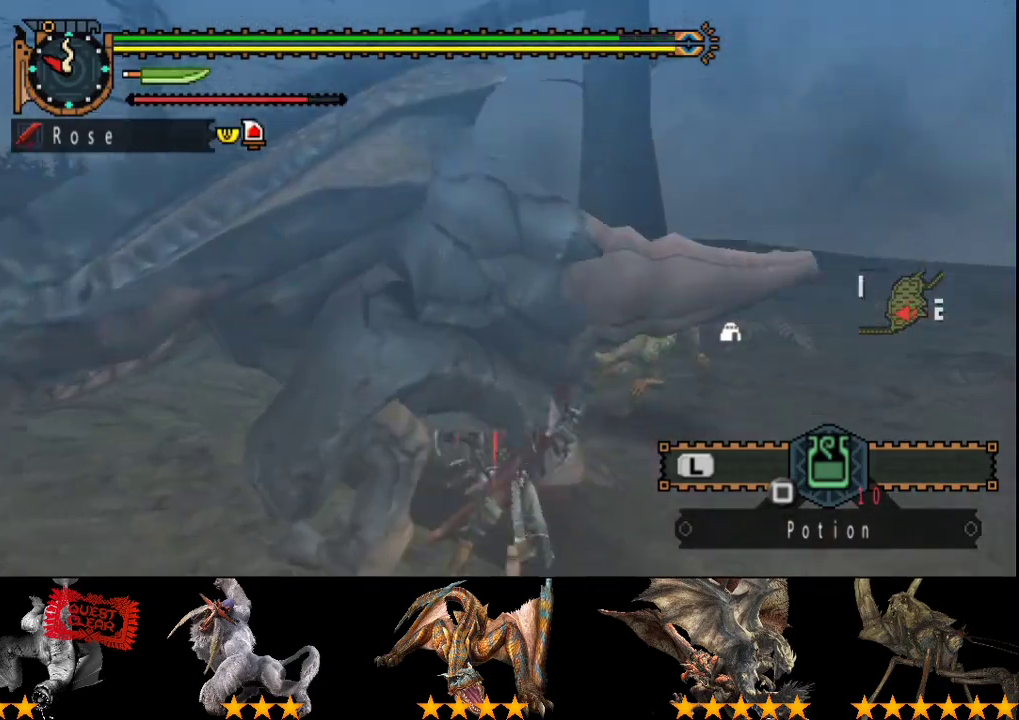
Gameplay with a controller (PlayStation layout); each line is a JSON object with the inputs held at the frame after it. "events" lists button and stick changes between this image and that frame as [ms after this image, input, new state], when the widget could be followed in between. Not read: L3 R3.
{"buttons": [], "left_stick": "center", "right_stick": "right", "events": [[150, "left_stick", "center"], [350, "right_stick", "right"]]}
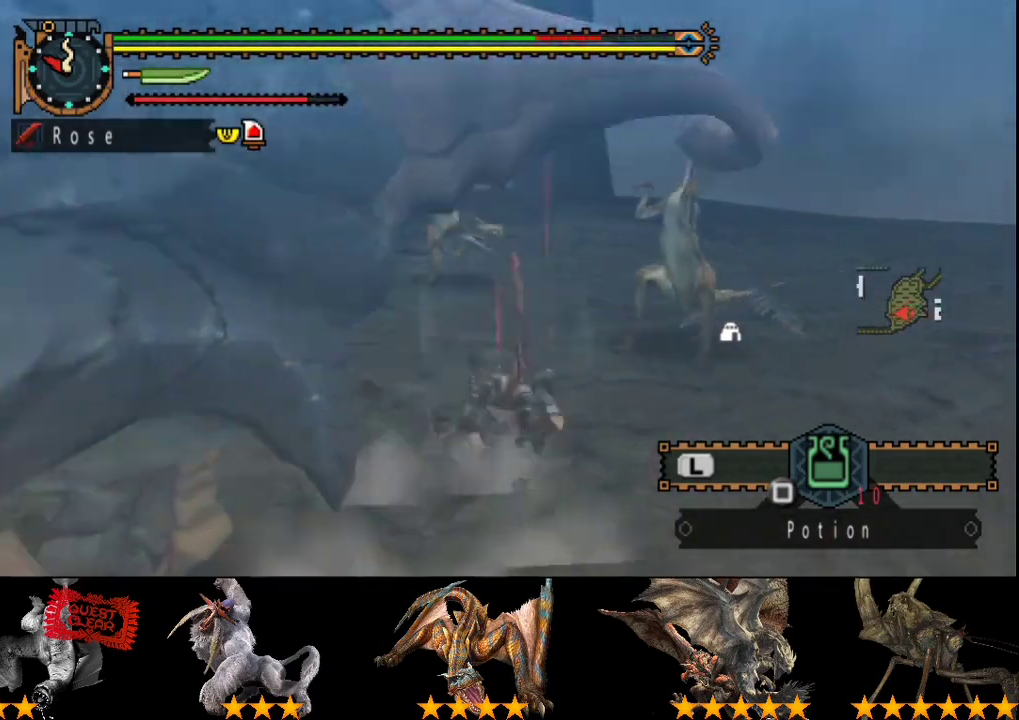
{"buttons": [], "left_stick": "center", "right_stick": "right", "events": []}
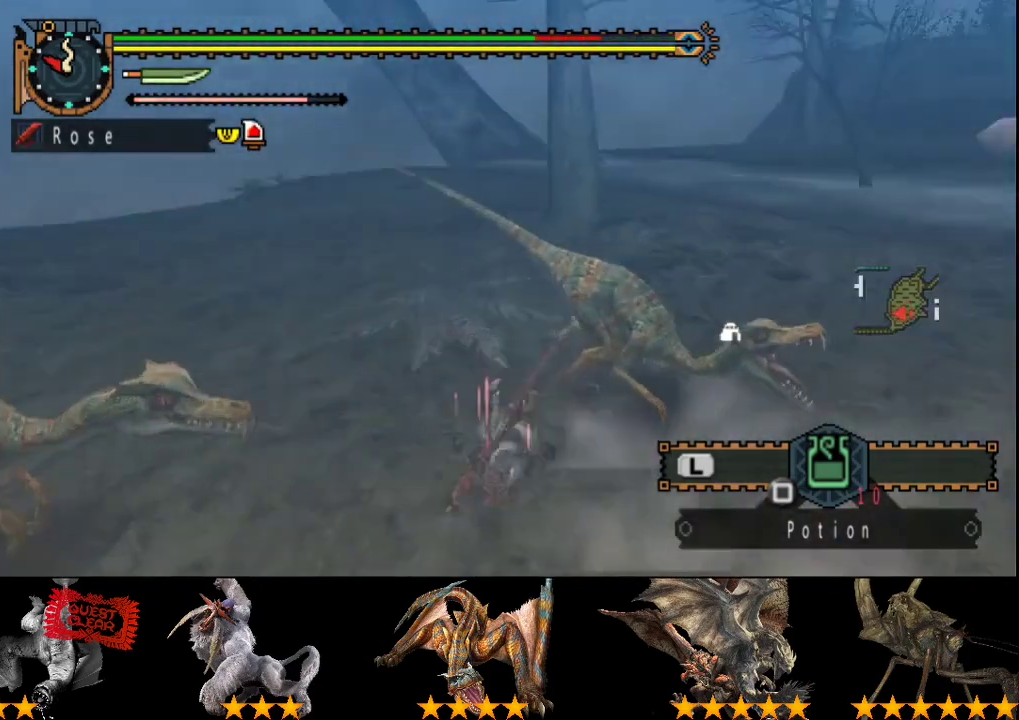
{"buttons": [], "left_stick": "center", "right_stick": "right", "events": [[233, "right_stick", "center"], [467, "right_stick", "right"]]}
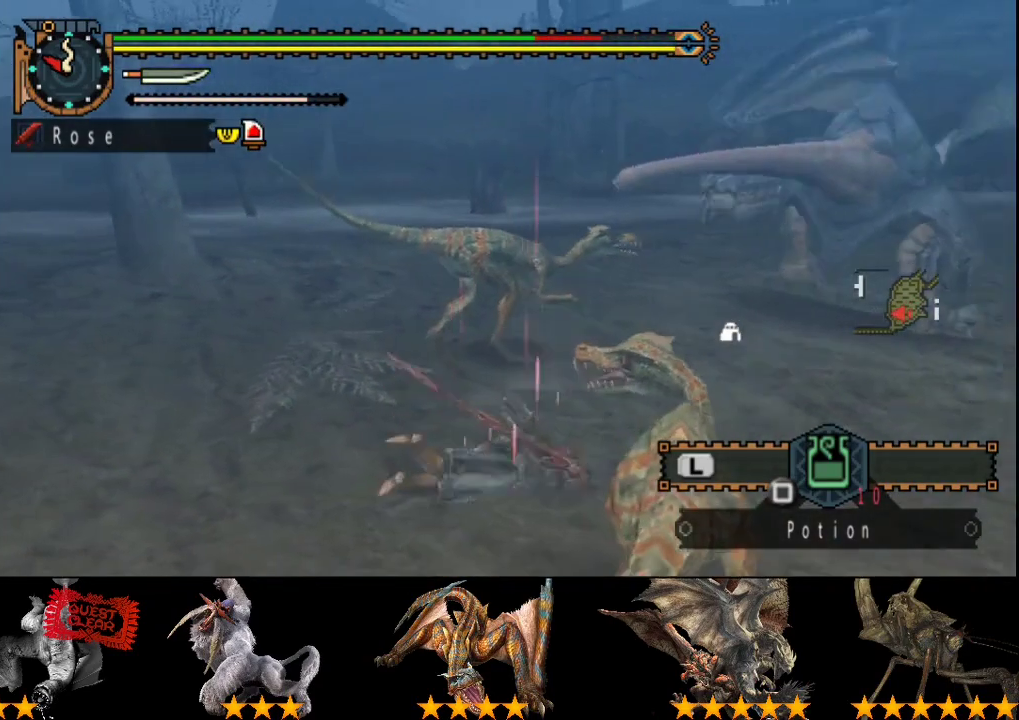
{"buttons": [], "left_stick": "center", "right_stick": "right", "events": [[233, "right_stick", "center"], [500, "right_stick", "right"]]}
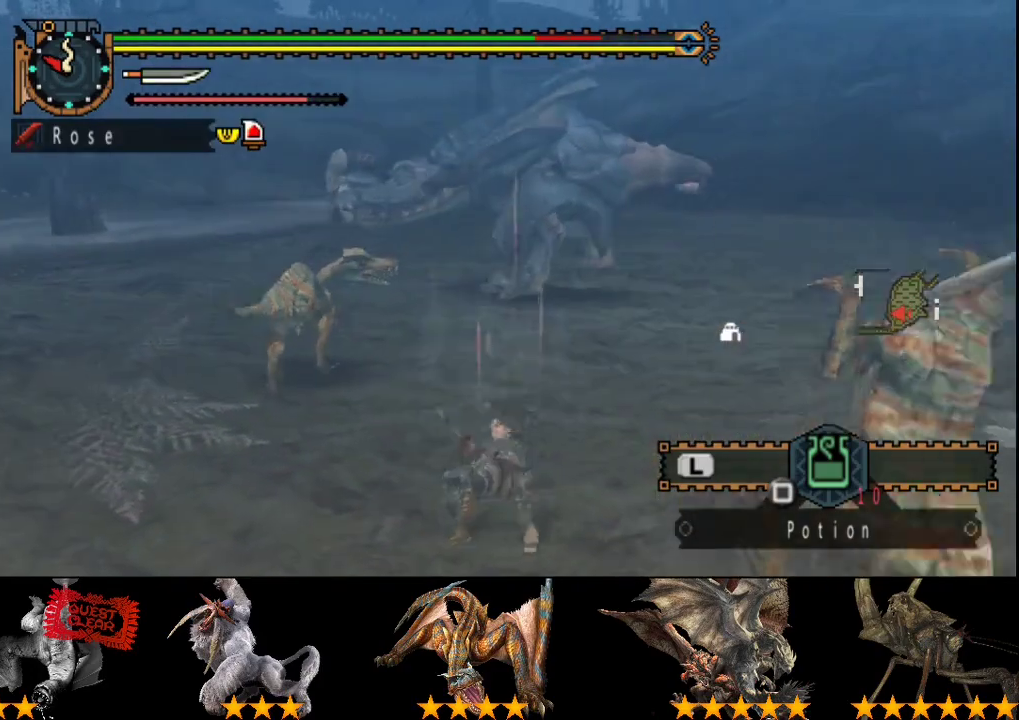
{"buttons": [], "left_stick": "up-right", "right_stick": "center", "events": [[133, "right_stick", "center"], [300, "left_stick", "right"], [383, "left_stick", "up-right"]]}
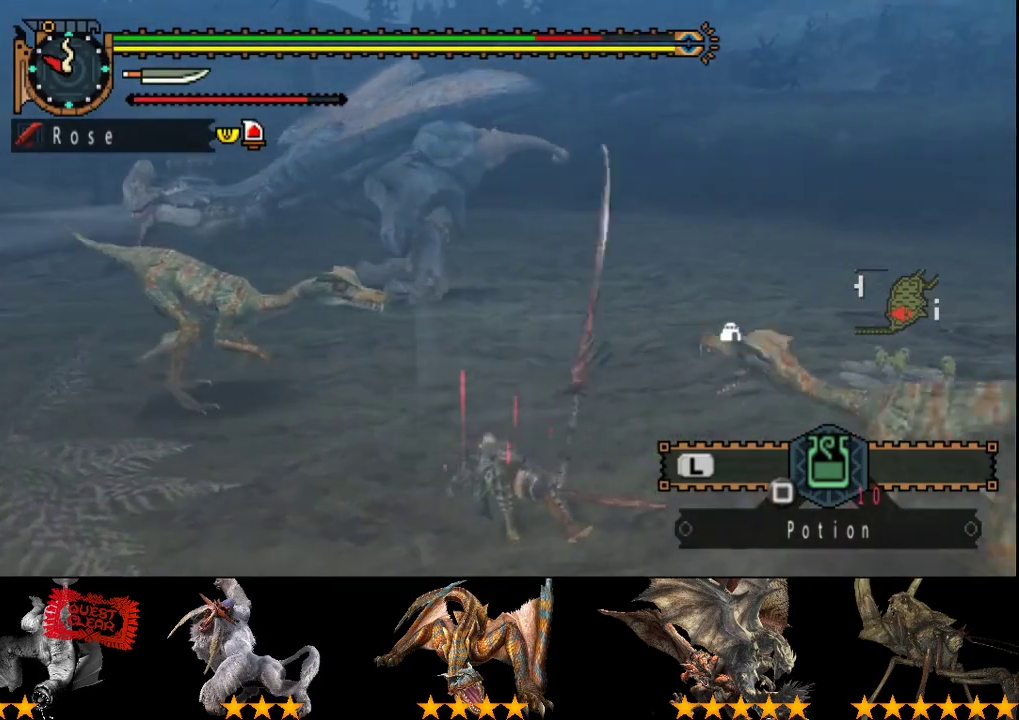
{"buttons": [], "left_stick": "up-right", "right_stick": "center", "events": []}
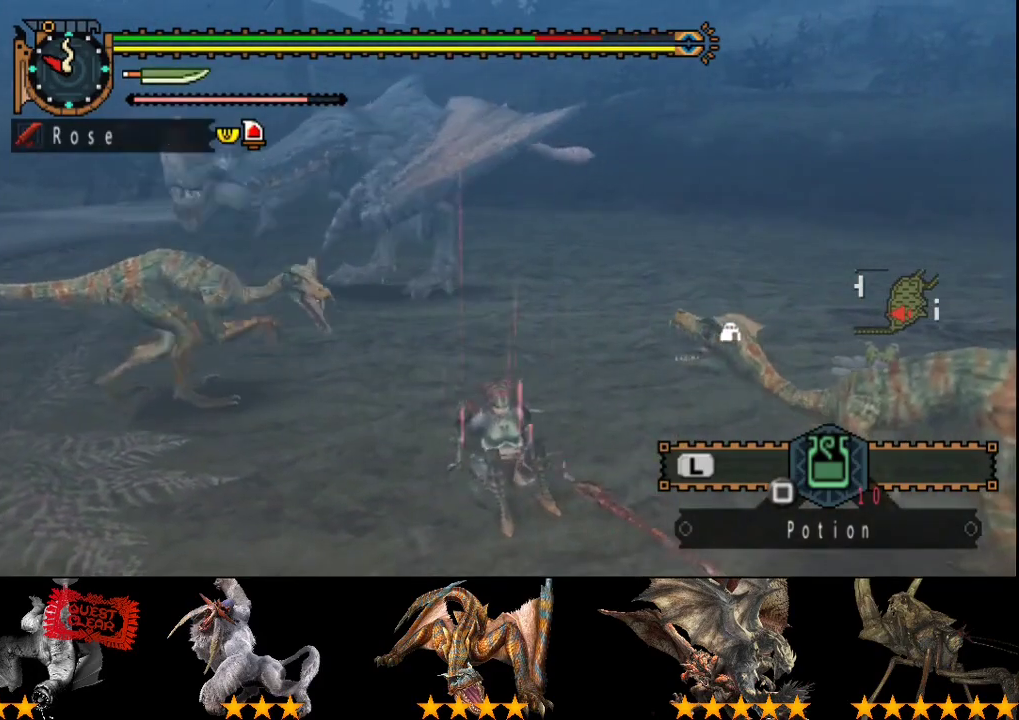
{"buttons": [], "left_stick": "up-right", "right_stick": "center", "events": []}
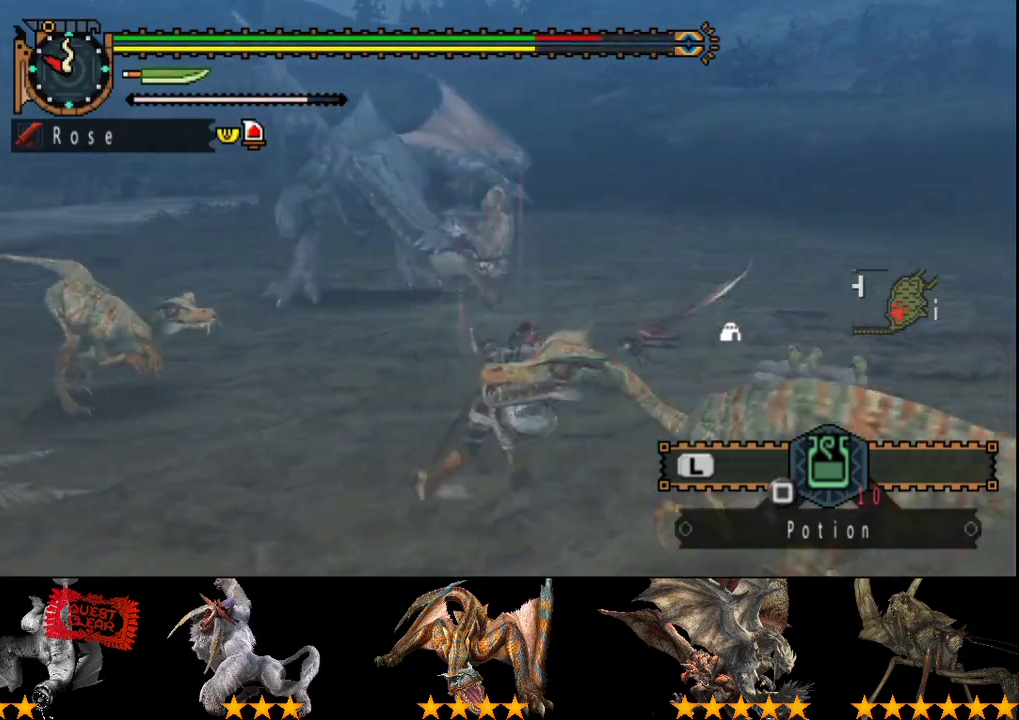
{"buttons": [], "left_stick": "up-right", "right_stick": "left", "events": [[450, "right_stick", "left"]]}
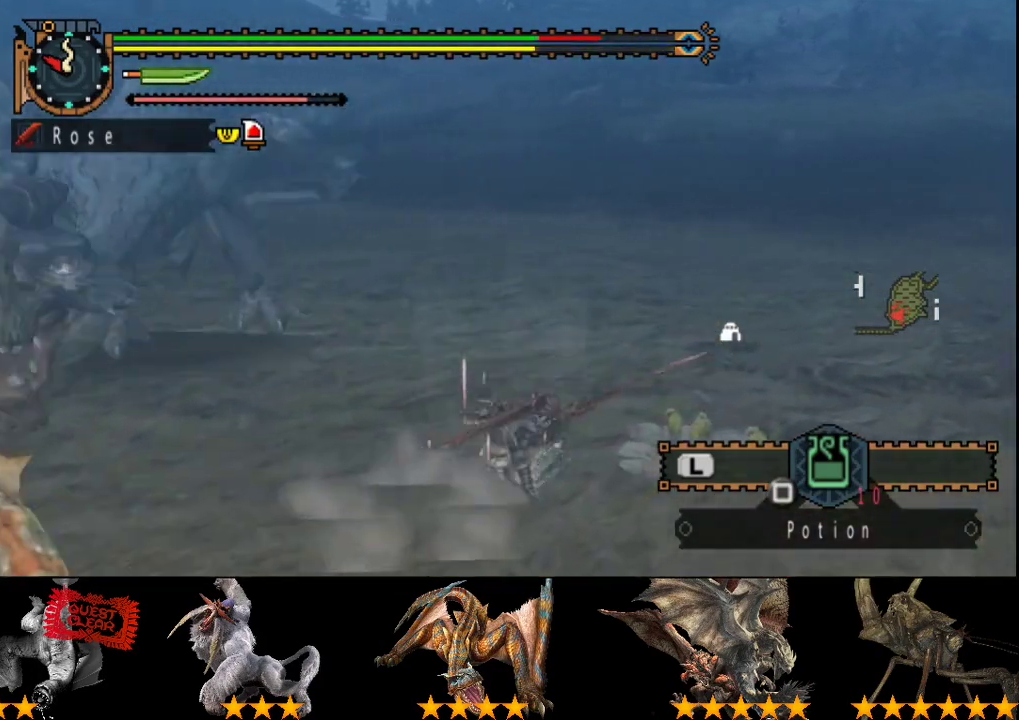
{"buttons": [], "left_stick": "right", "right_stick": "left", "events": [[133, "right_stick", "center"], [367, "right_stick", "left"], [433, "left_stick", "right"]]}
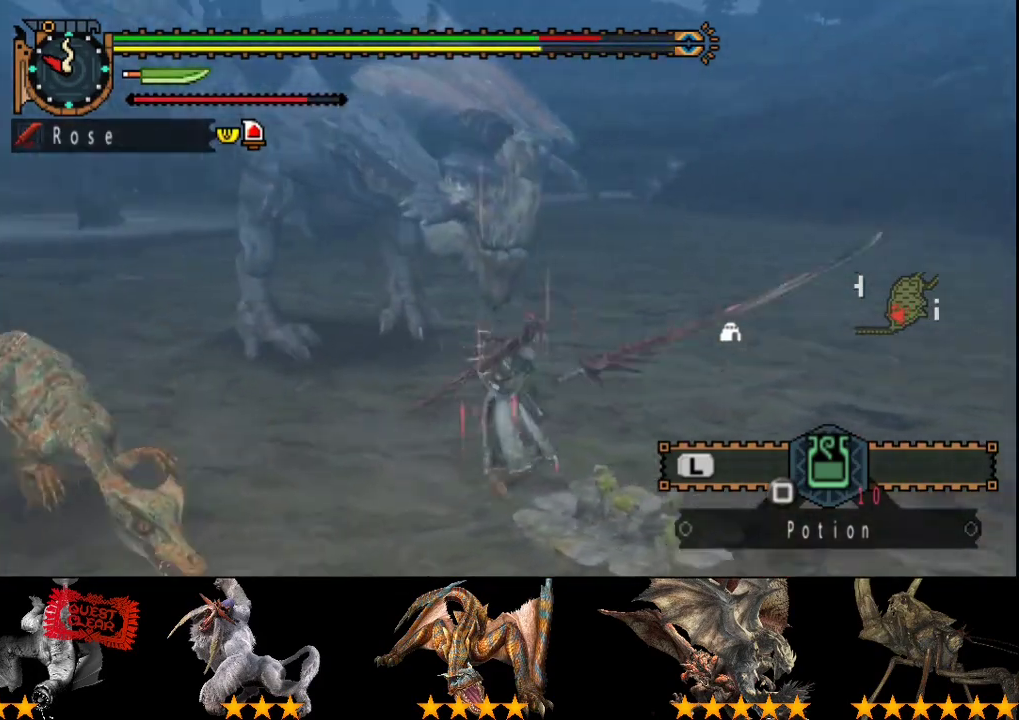
{"buttons": [], "left_stick": "up-right", "right_stick": "center", "events": [[133, "right_stick", "center"], [500, "left_stick", "up-right"]]}
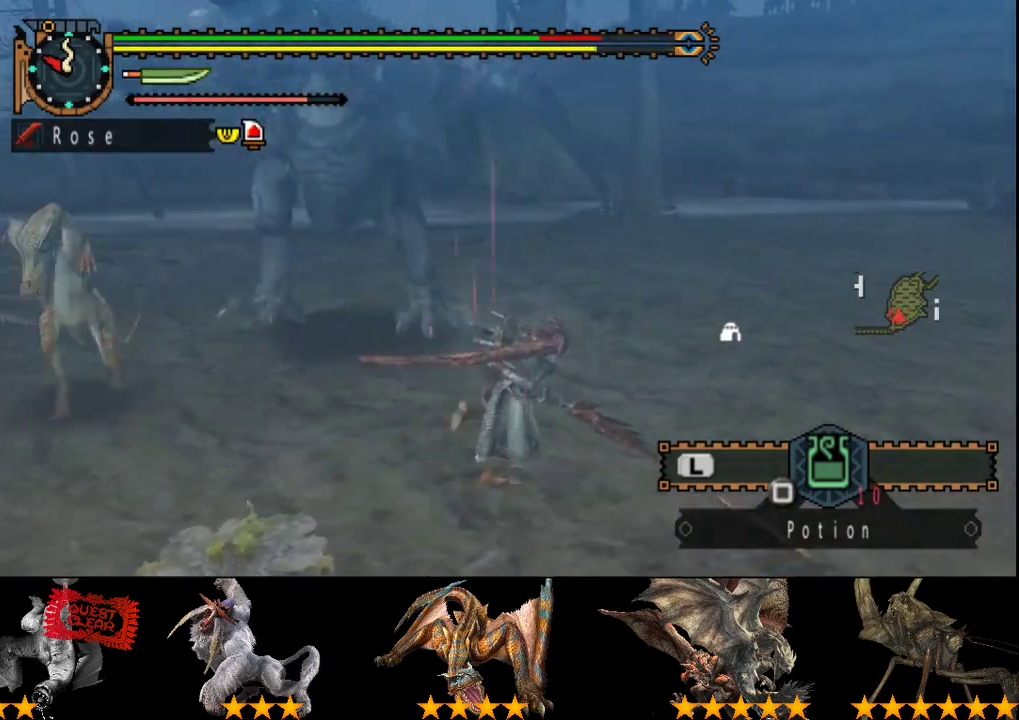
{"buttons": [], "left_stick": "right", "right_stick": "center", "events": [[67, "right_stick", "left"], [417, "left_stick", "right"], [483, "right_stick", "center"]]}
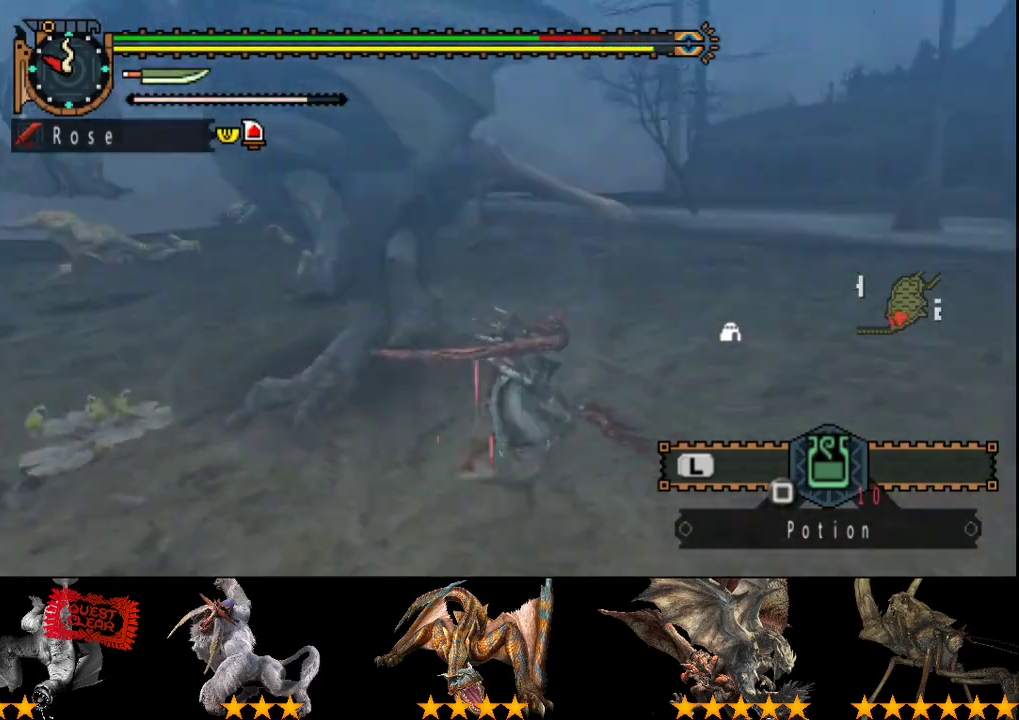
{"buttons": [], "left_stick": "center", "right_stick": "center", "events": [[250, "TRIANGLE", "down"], [250, "left_stick", "up"], [350, "TRIANGLE", "up"], [483, "left_stick", "center"]]}
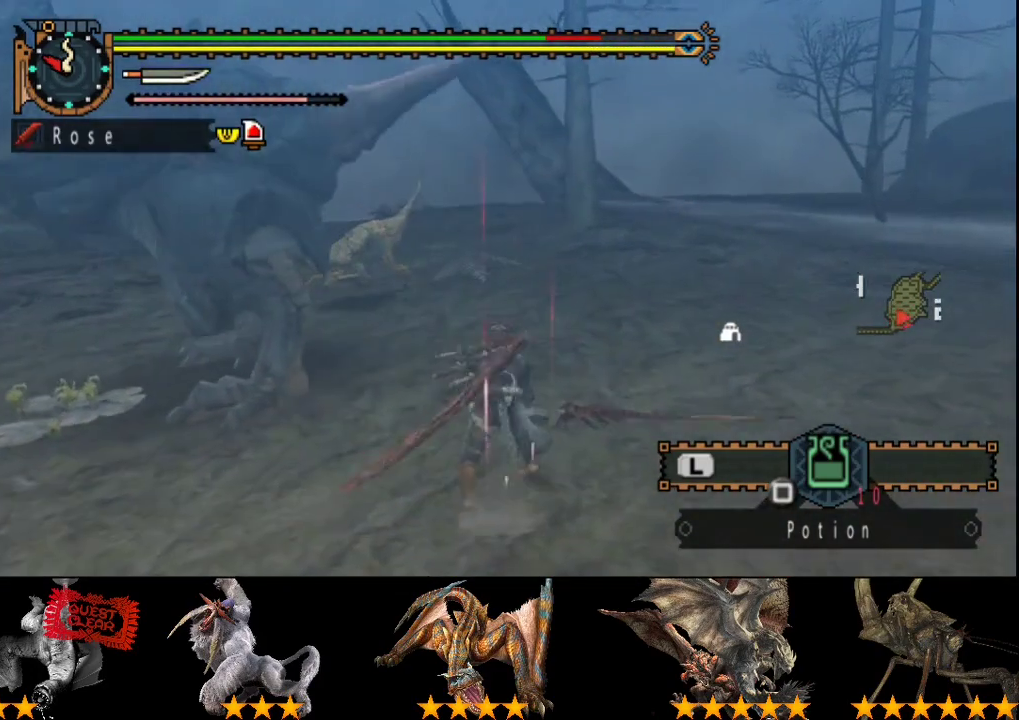
{"buttons": ["TRIANGLE"], "left_stick": "left", "right_stick": "center", "events": [[183, "left_stick", "left"], [350, "TRIANGLE", "down"], [433, "TRIANGLE", "up"], [500, "TRIANGLE", "down"]]}
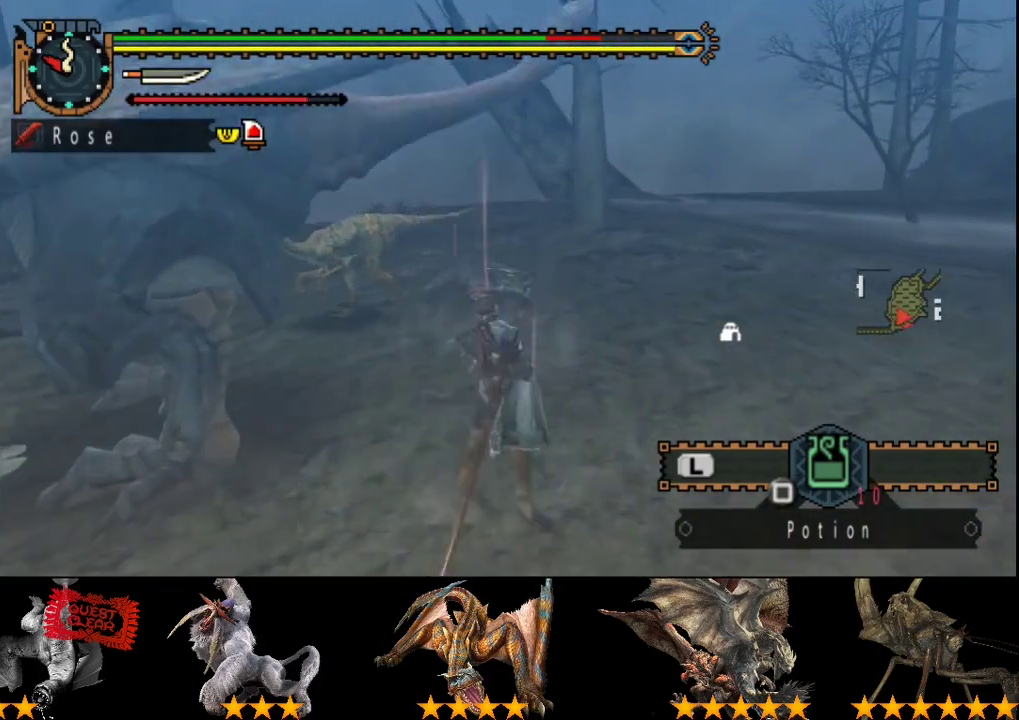
{"buttons": [], "left_stick": "left", "right_stick": "center"}
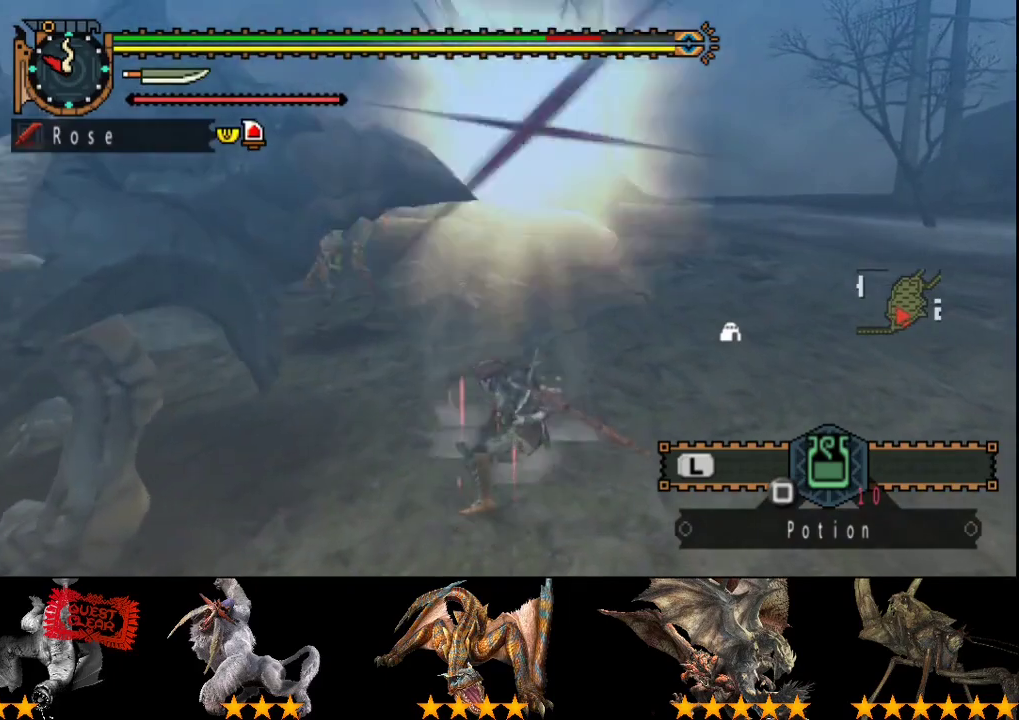
{"buttons": ["TRIANGLE"], "left_stick": "right", "right_stick": "center"}
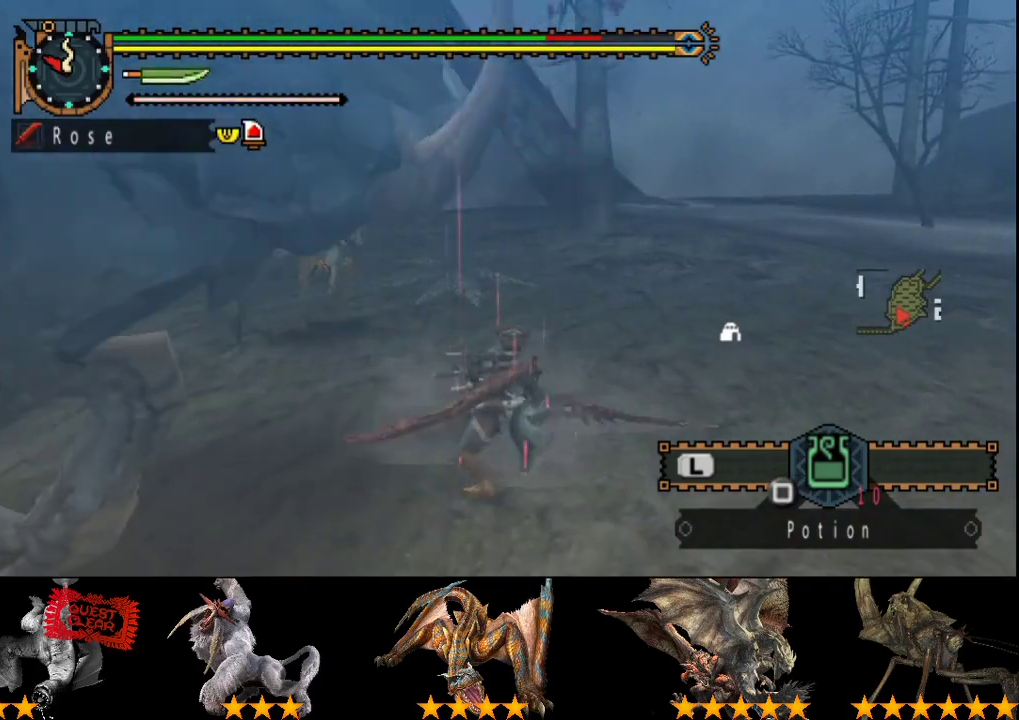
{"buttons": [], "left_stick": "right", "right_stick": "center", "events": [[67, "TRIANGLE", "up"]]}
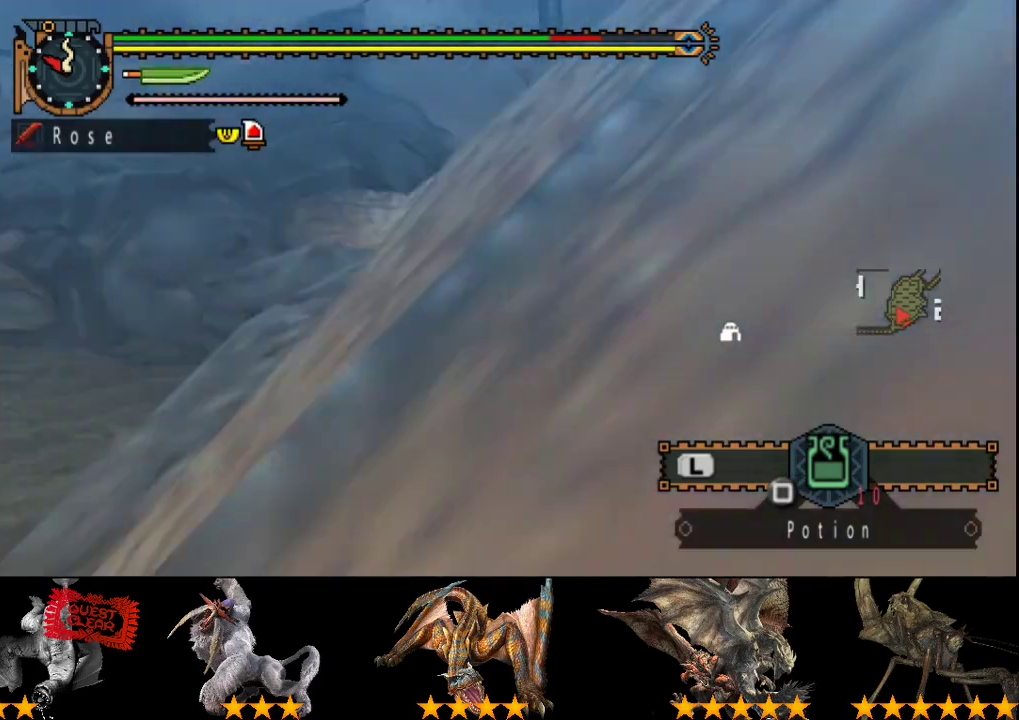
{"buttons": [], "left_stick": "right", "right_stick": "center", "events": []}
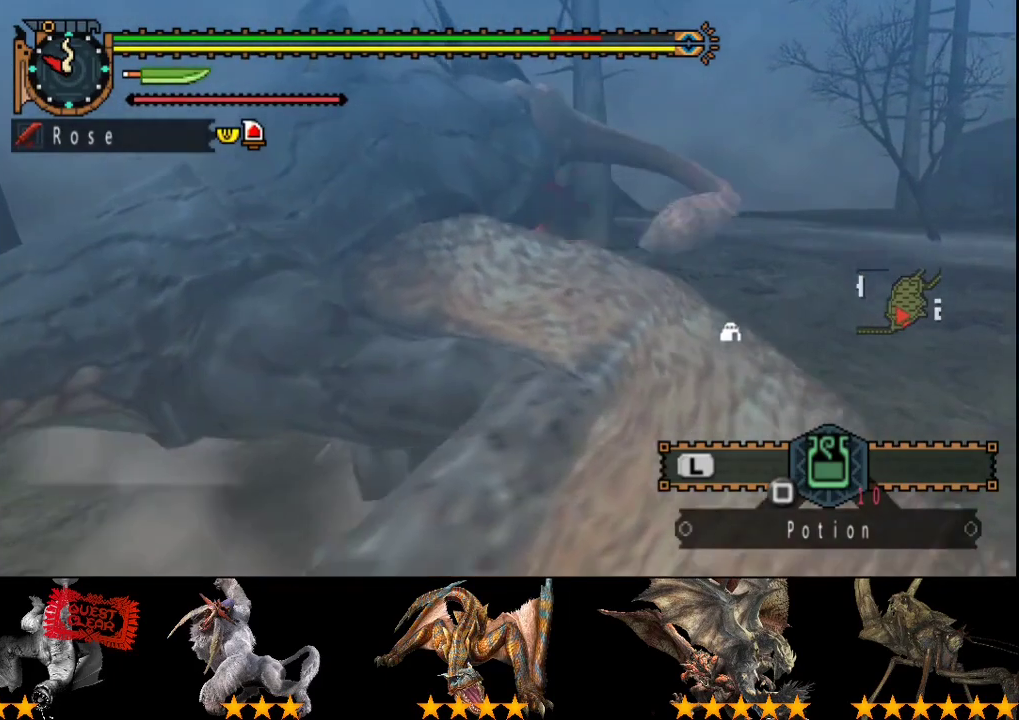
{"buttons": [], "left_stick": "center", "right_stick": "center", "events": [[383, "left_stick", "down-right"], [467, "left_stick", "center"]]}
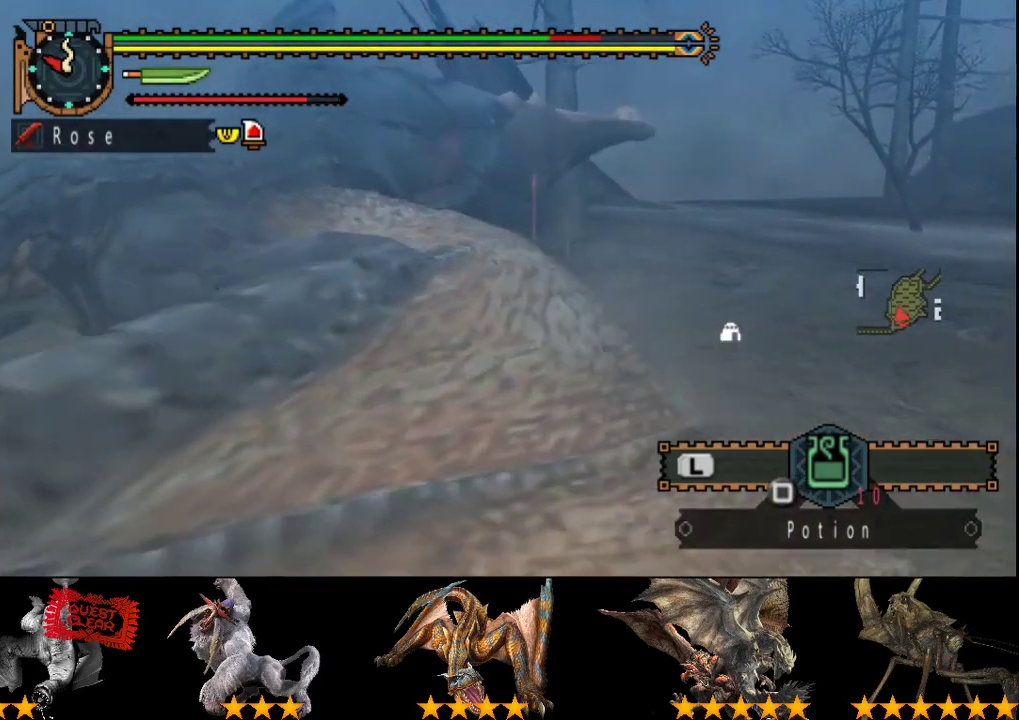
{"buttons": [], "left_stick": "center", "right_stick": "center", "events": []}
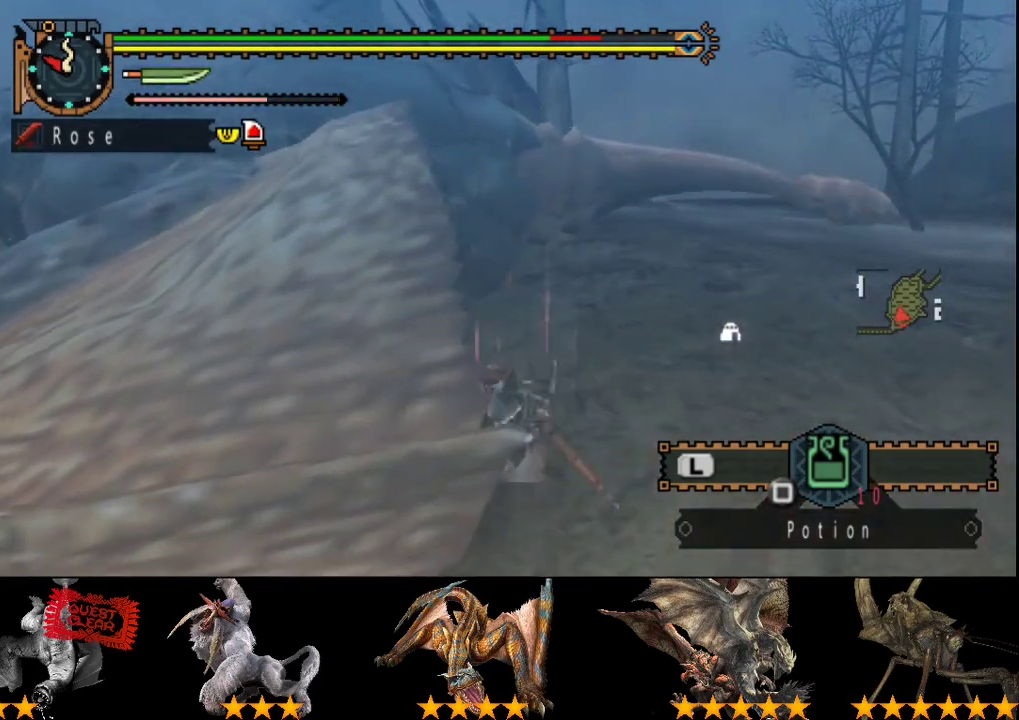
{"buttons": [], "left_stick": "left", "right_stick": "center", "events": [[133, "left_stick", "left"]]}
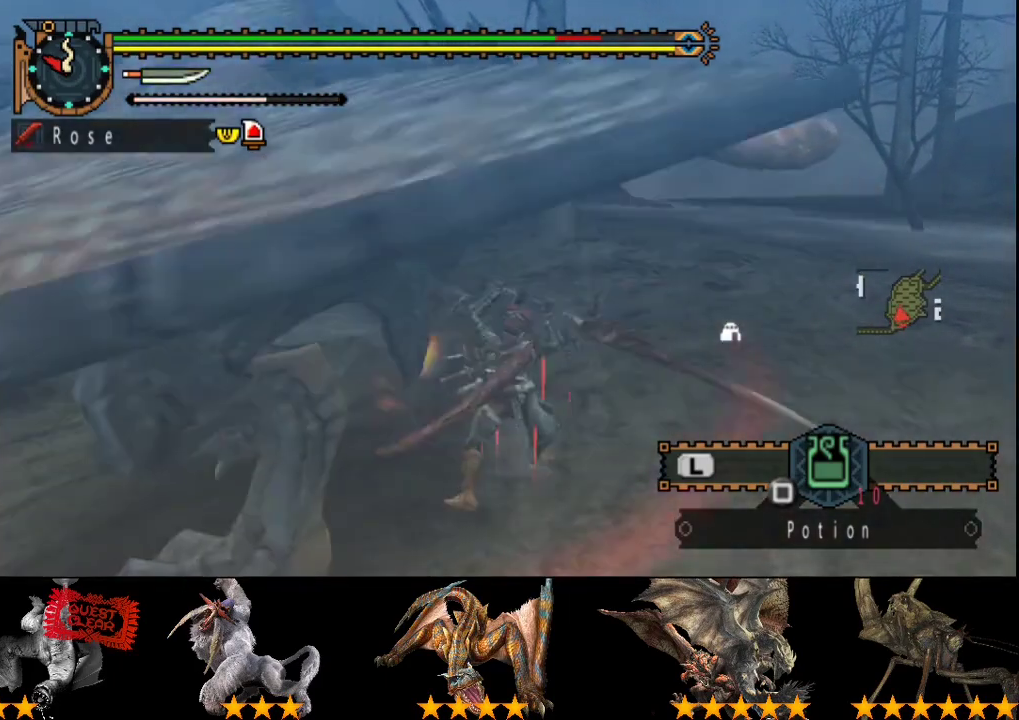
{"buttons": [], "left_stick": "left", "right_stick": "center", "events": [[167, "right_stick", "left"], [433, "right_stick", "center"]]}
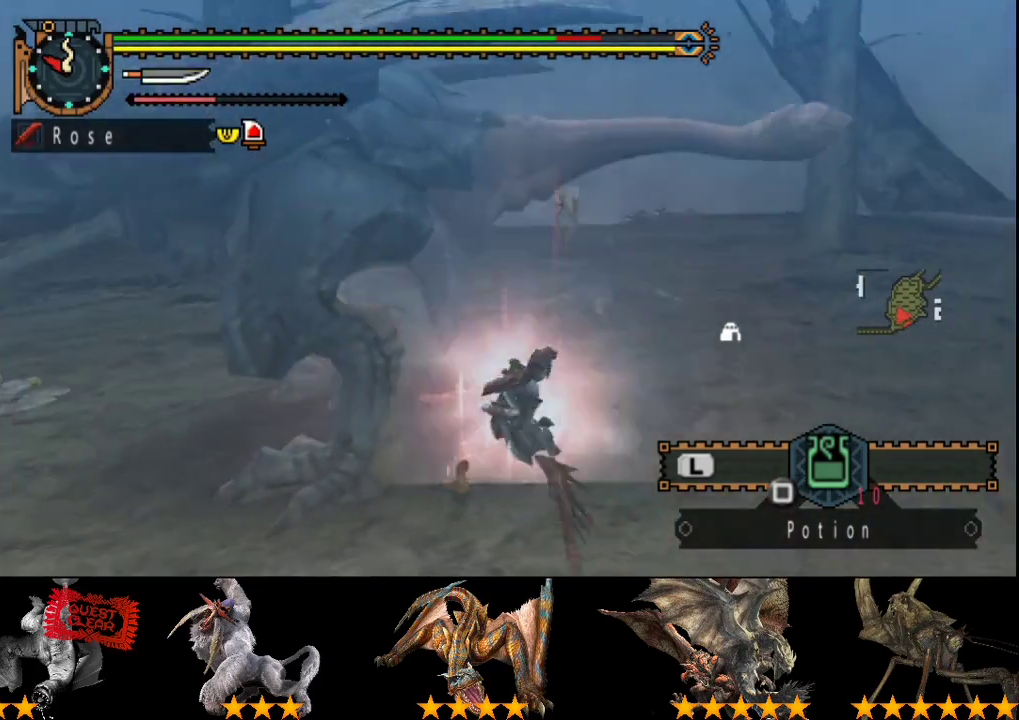
{"buttons": [], "left_stick": "left", "right_stick": "left", "events": [[250, "right_stick", "left"]]}
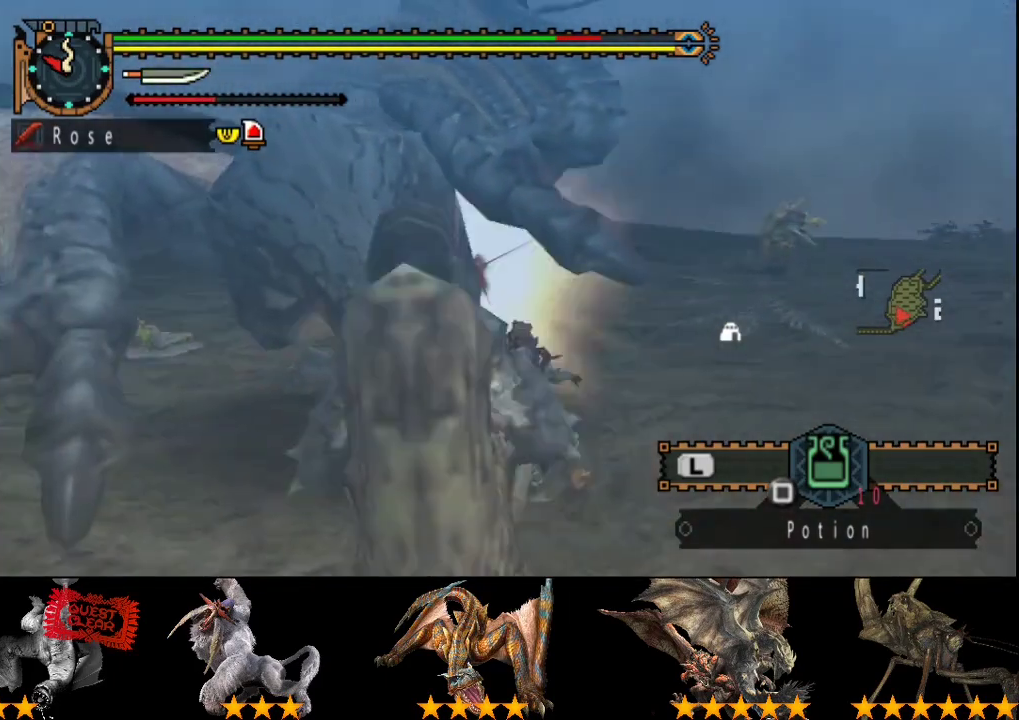
{"buttons": [], "left_stick": "left", "right_stick": "center", "events": [[17, "right_stick", "center"]]}
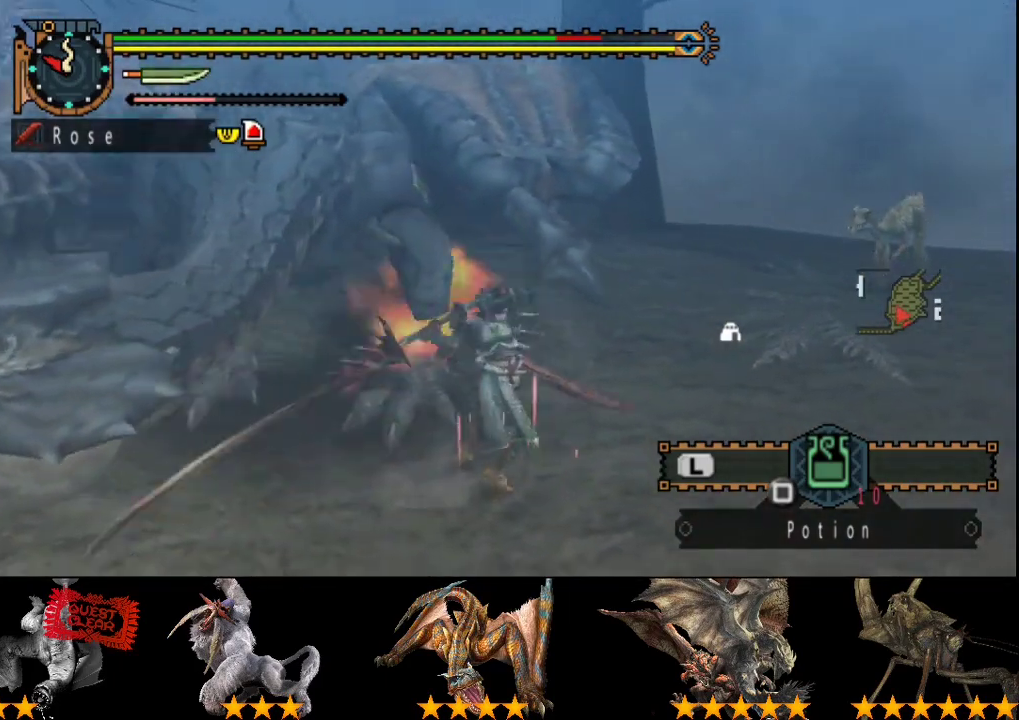
{"buttons": [], "left_stick": "center", "right_stick": "center", "events": [[17, "left_stick", "center"]]}
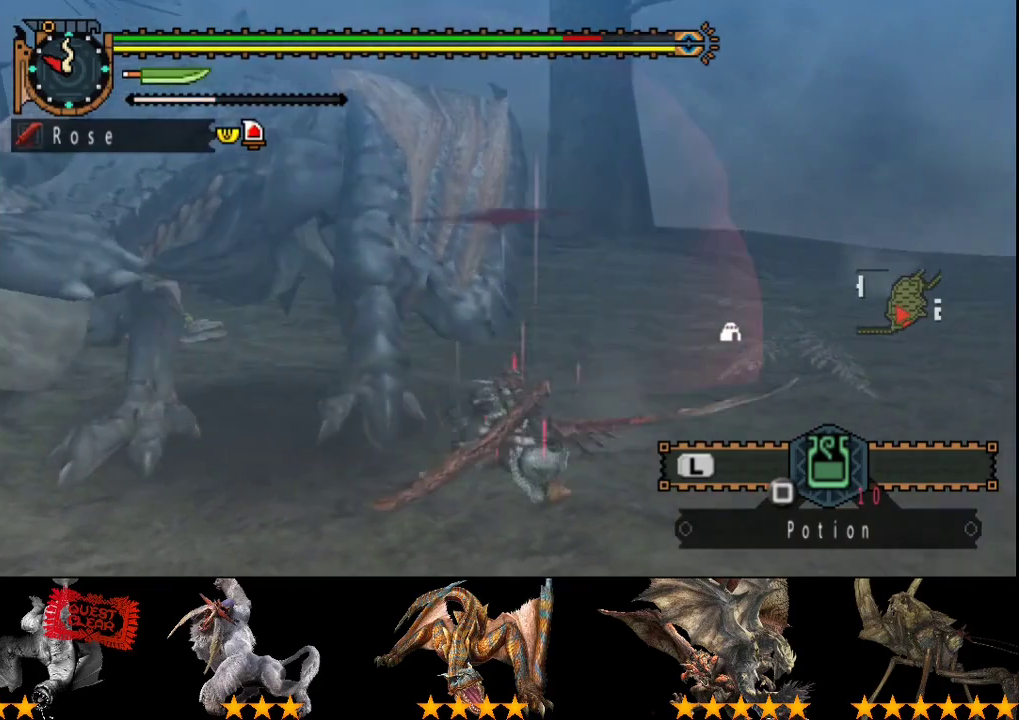
{"buttons": ["DPAD_LEFT"], "left_stick": "center", "right_stick": "center", "events": [[167, "DPAD_LEFT", "down"]]}
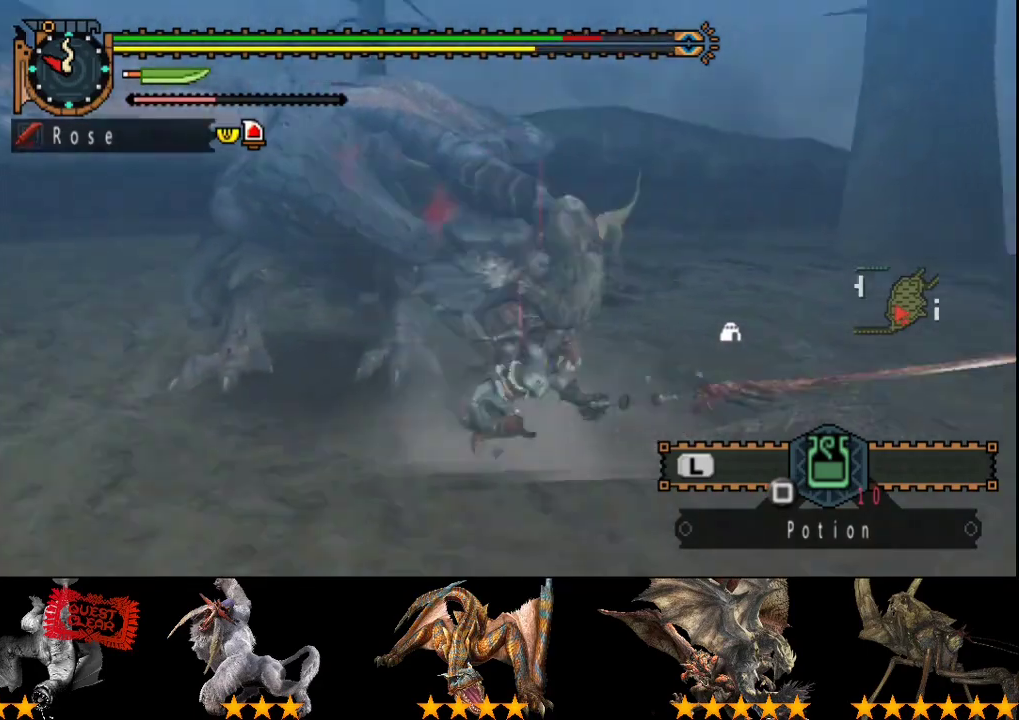
{"buttons": [], "left_stick": "center", "right_stick": "center", "events": [[167, "DPAD_LEFT", "up"]]}
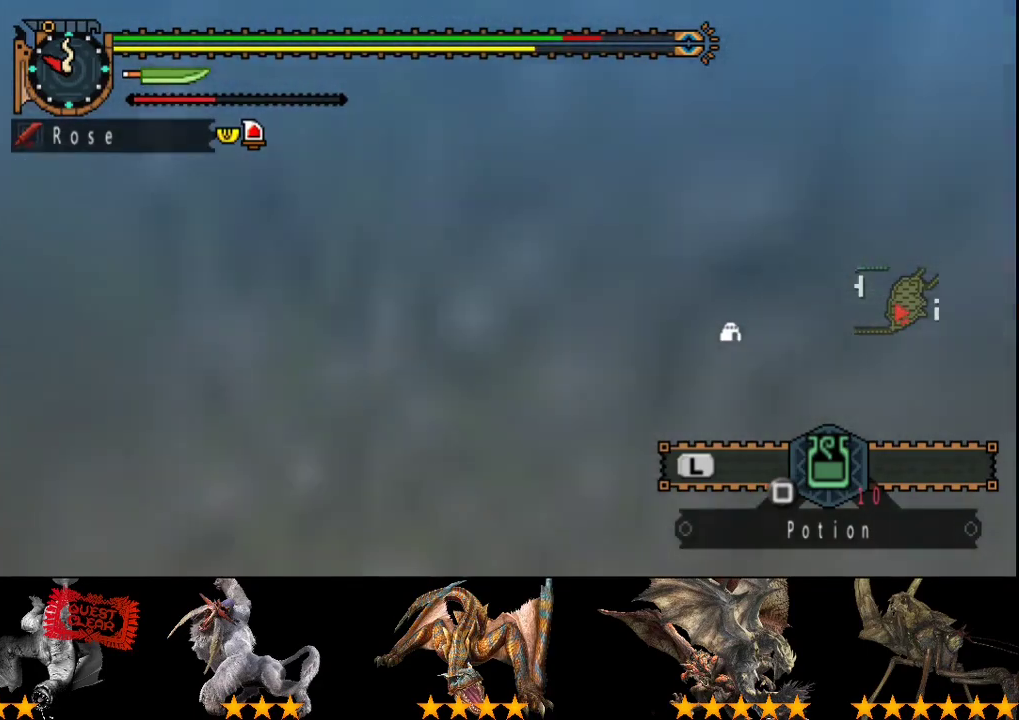
{"buttons": [], "left_stick": "down-left", "right_stick": "right", "events": [[33, "left_stick", "down"], [300, "left_stick", "down-left"], [367, "right_stick", "right"]]}
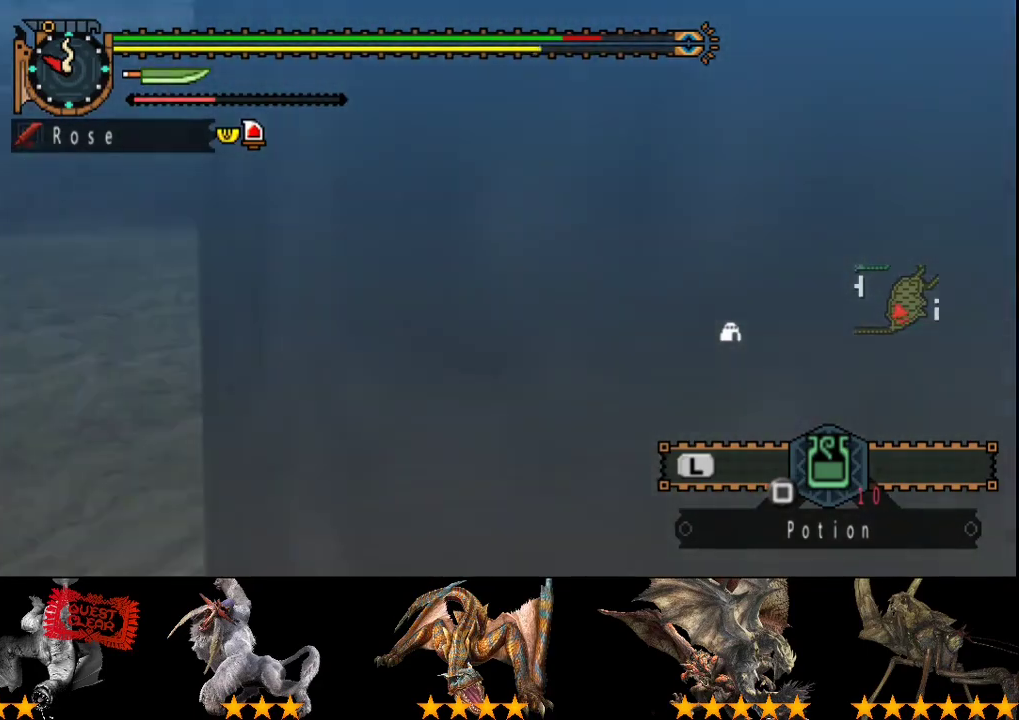
{"buttons": [], "left_stick": "left", "right_stick": "right", "events": [[17, "right_stick", "center"], [350, "left_stick", "left"], [417, "right_stick", "right"]]}
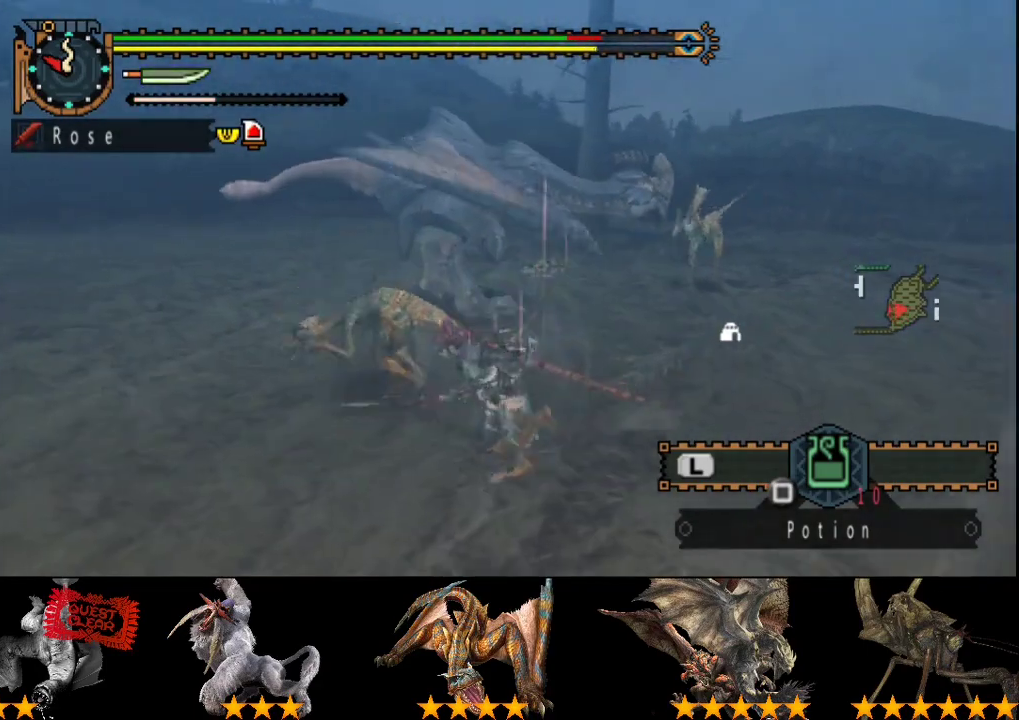
{"buttons": [], "left_stick": "left", "right_stick": "center", "events": [[50, "right_stick", "center"]]}
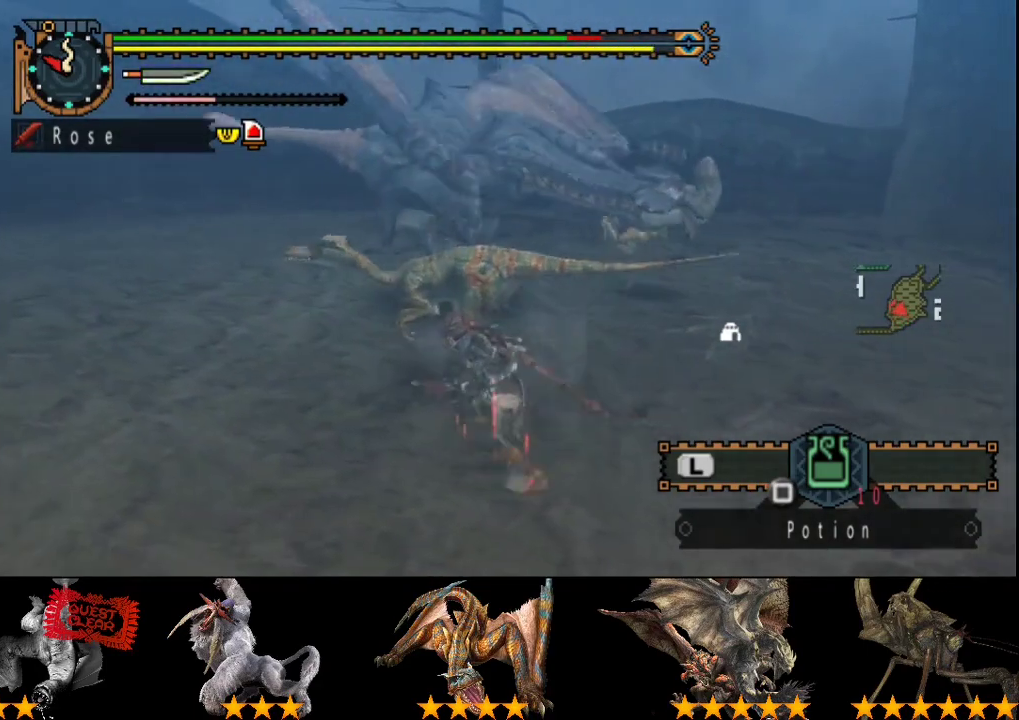
{"buttons": [], "left_stick": "left", "right_stick": "center", "events": [[83, "CIRCLE", "down"], [83, "left_stick", "up-left"], [133, "left_stick", "up"], [167, "CIRCLE", "up"], [267, "left_stick", "center"], [467, "left_stick", "left"]]}
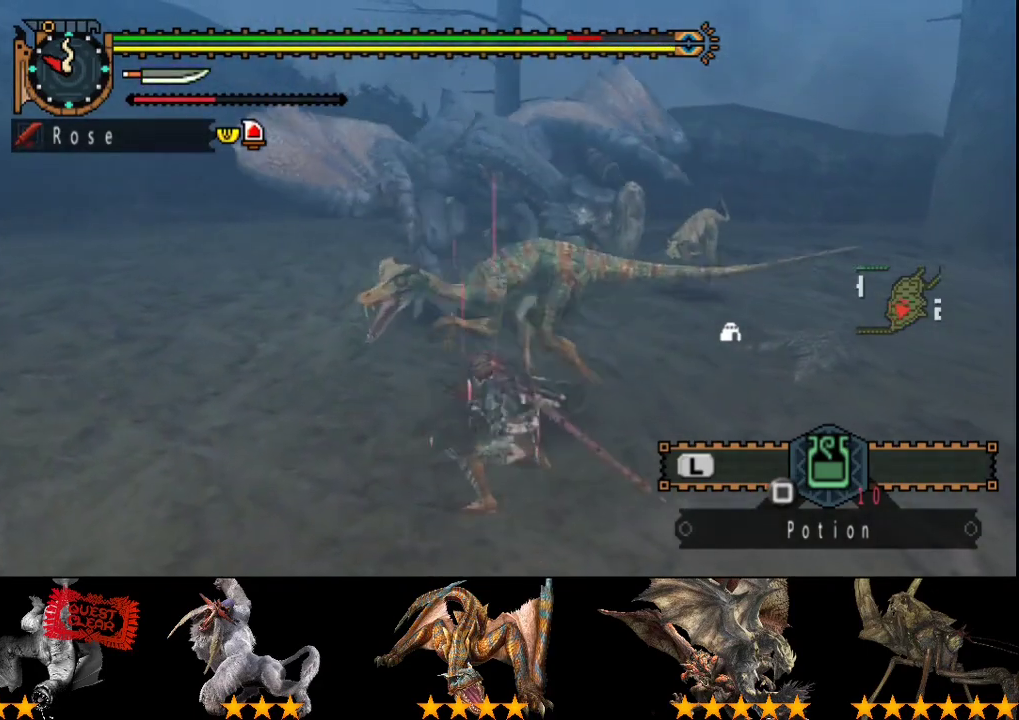
{"buttons": [], "left_stick": "left", "right_stick": "center", "events": []}